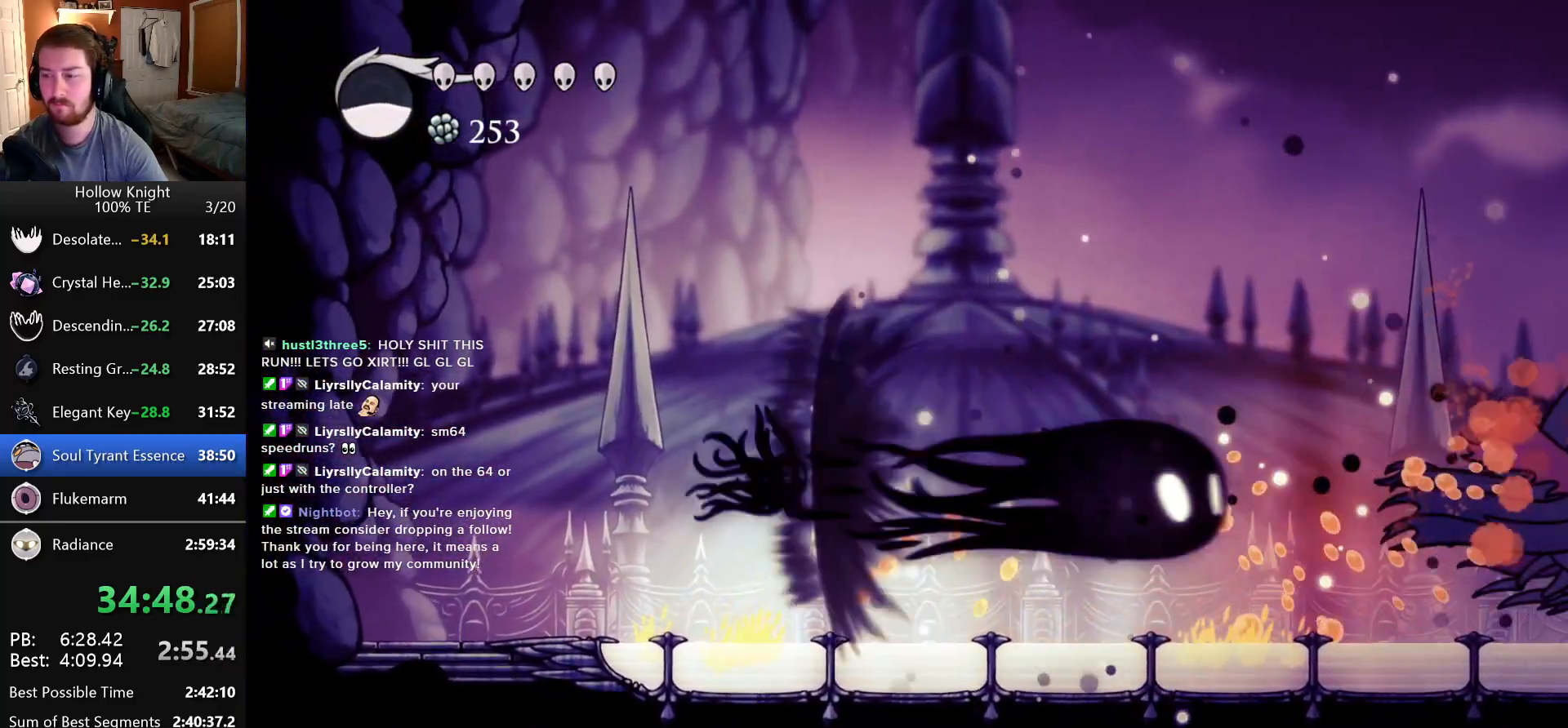
Gameplay with keyboard; each line is a JSON object with the keys held at the frame after it. "events" lists presses ("down") and releases ("up") of "cast", "dash", "down", "dreamnail", "escape", "focus", "inventory", "jump", "left", "nail", "return", "right" and "up" between this image and that frame as [ms after this image, input, new state], when the widget could be followed in between. No other keys are recorded. Mouse input is not recorded. Key names are as the overlay labels them; some are game actions (e.g. jump) rather than physical keys. Not read: superdash.
{"keys": ["right"], "events": [[33, "dash", "up"]]}
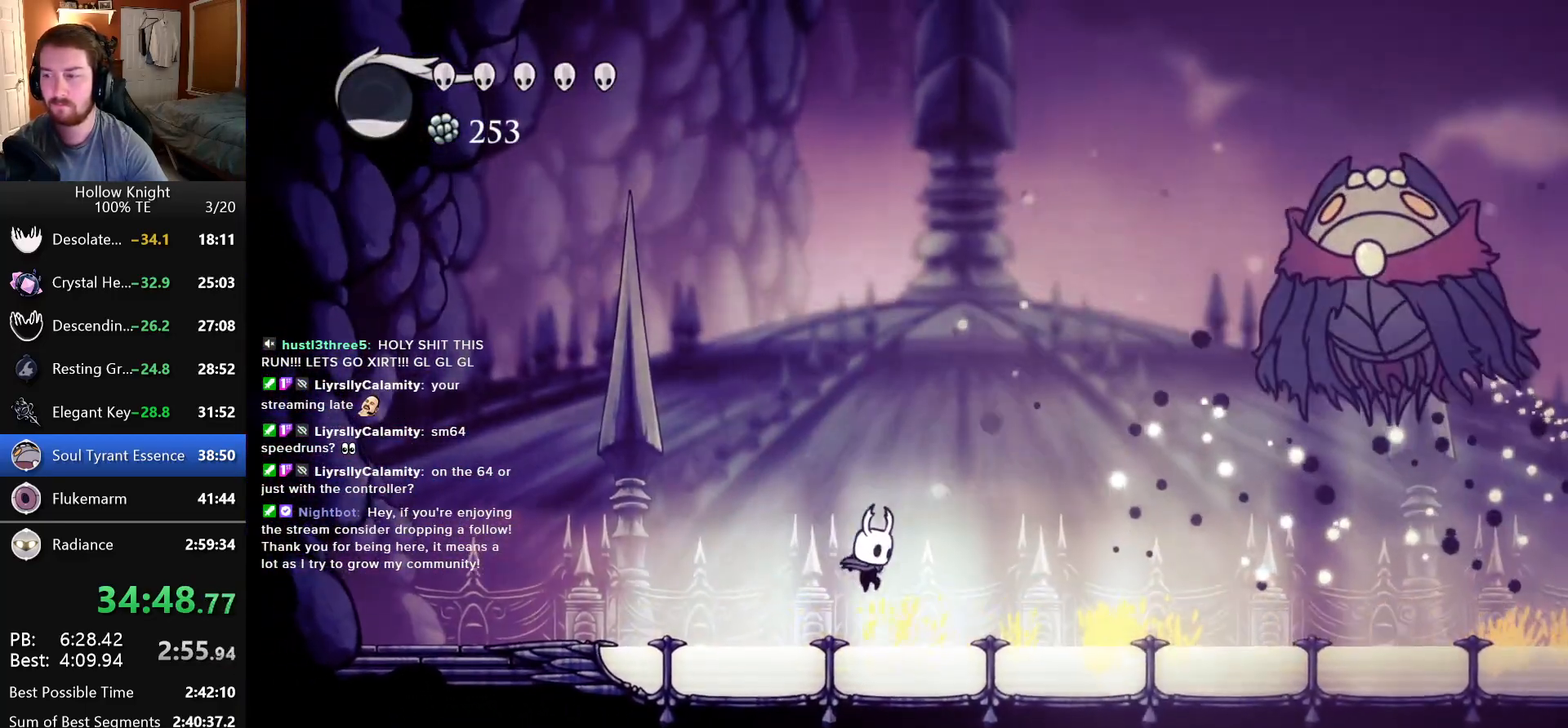
{"keys": ["right"], "events": []}
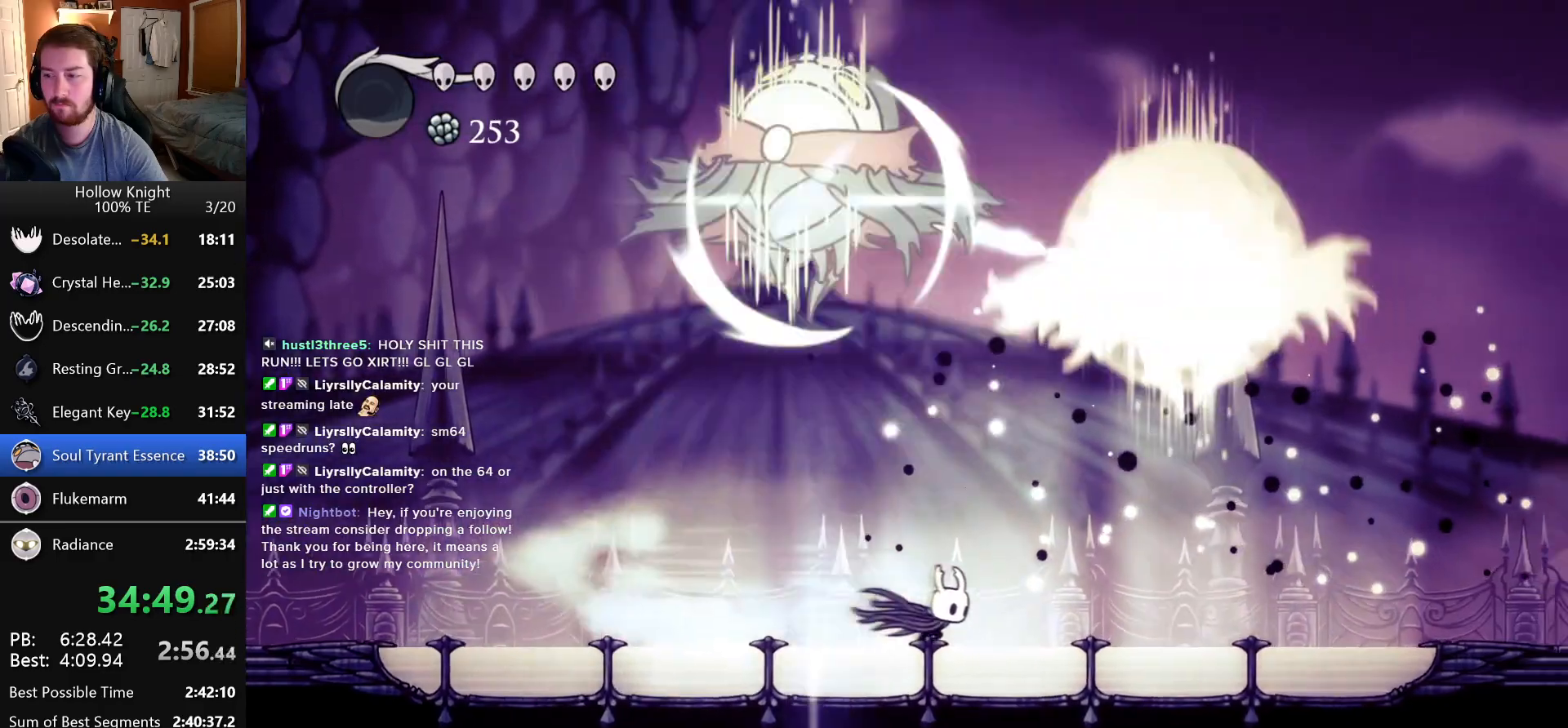
{"keys": ["jump", "left"], "events": [[83, "right", "up"], [366, "jump", "down"], [483, "left", "down"]]}
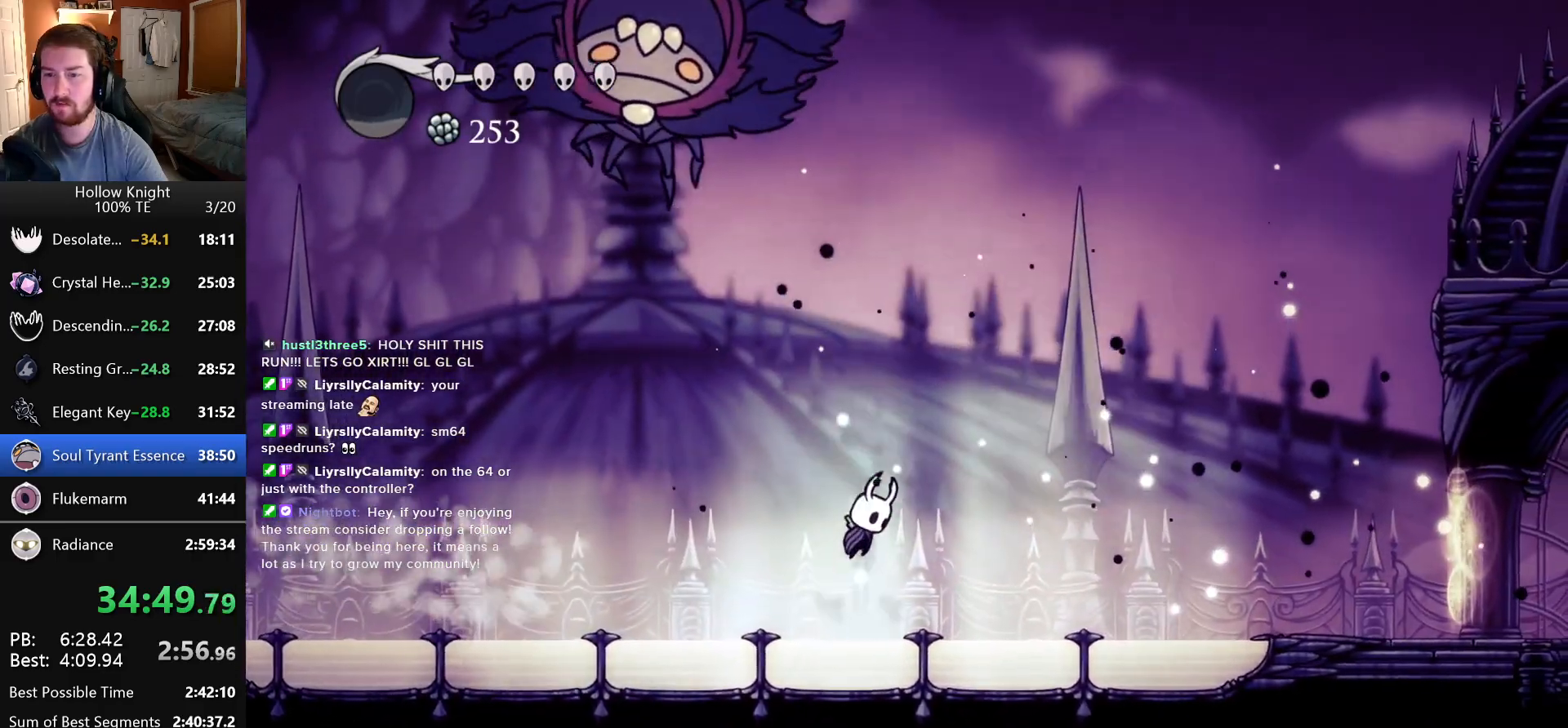
{"keys": [], "events": [[66, "nail", "down"], [183, "left", "up"], [316, "nail", "up"], [333, "jump", "up"]]}
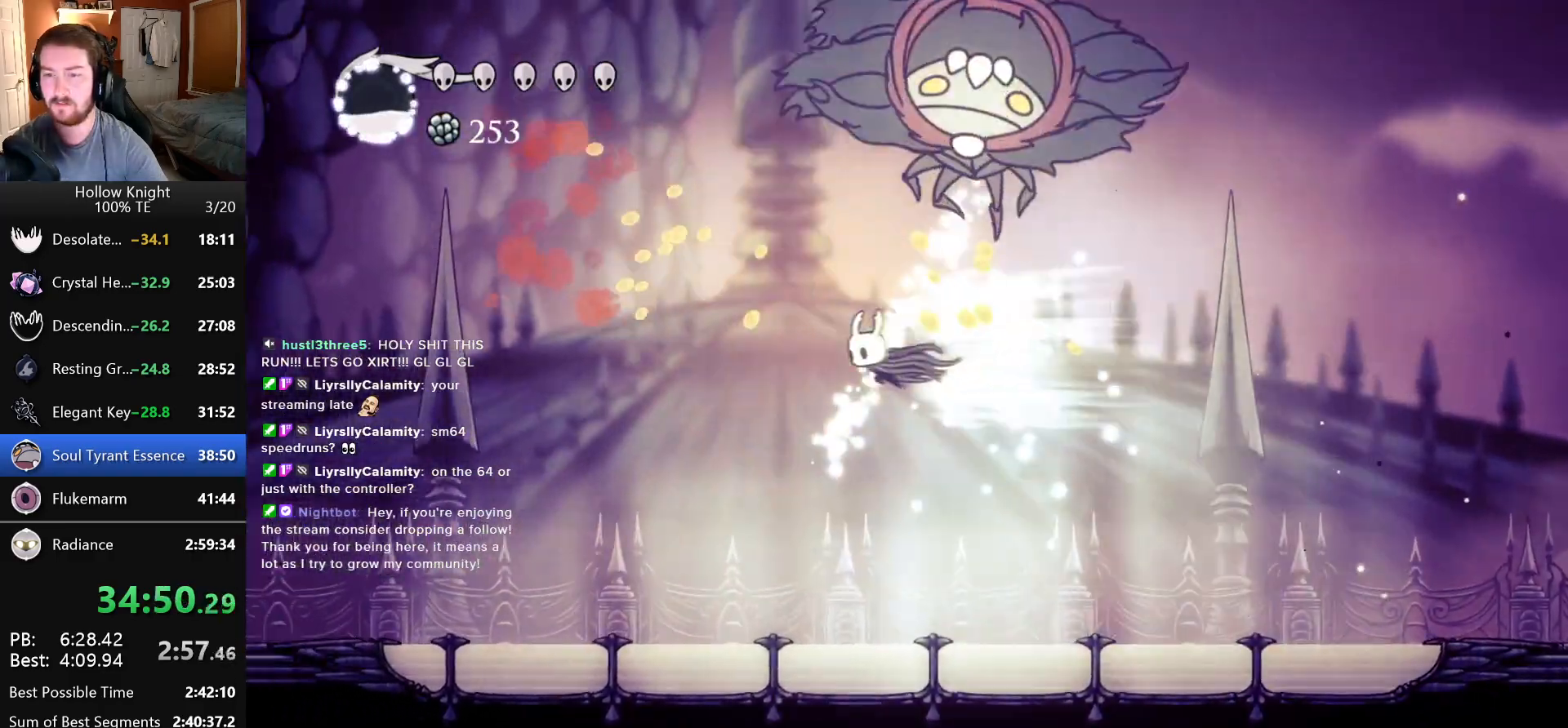
{"keys": ["left"], "events": [[350, "left", "down"]]}
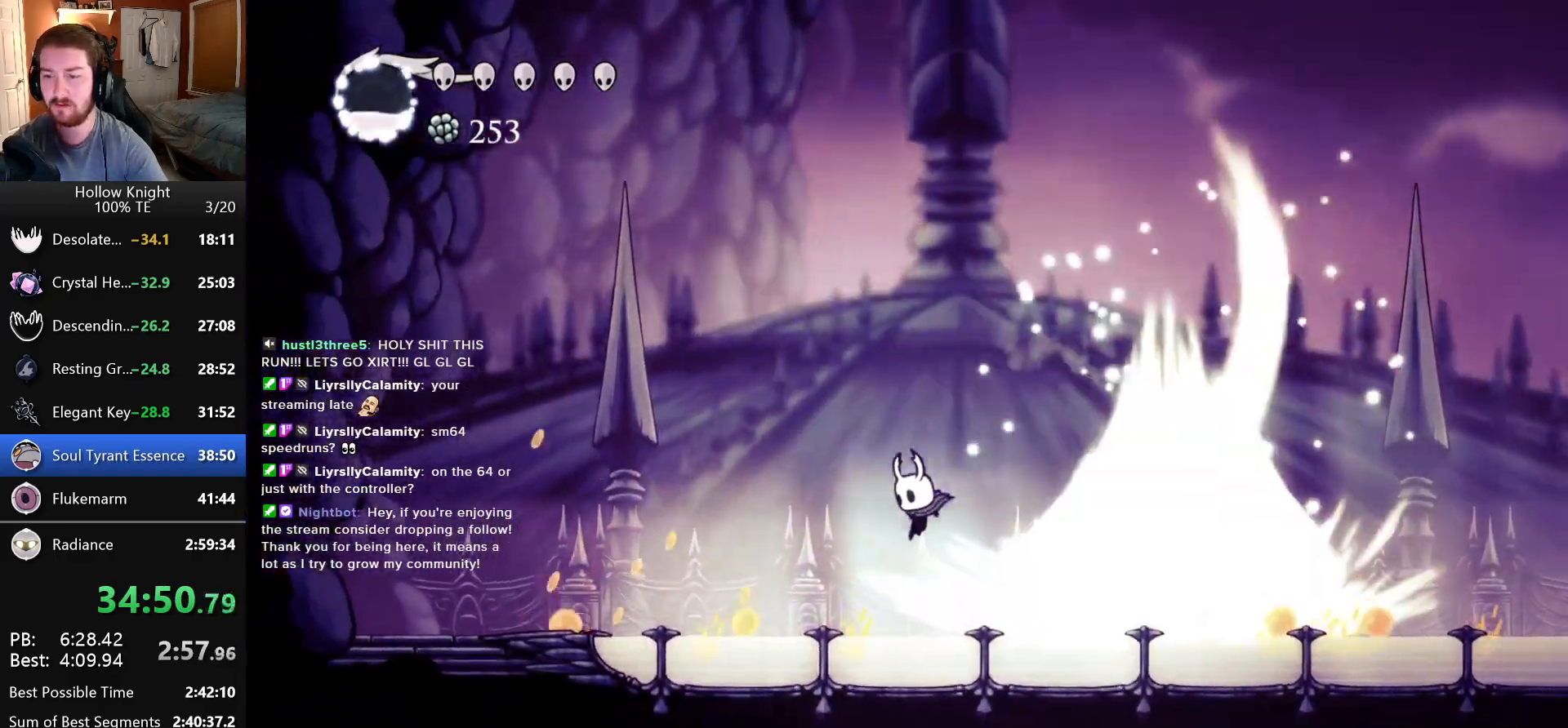
{"keys": ["jump", "right"], "events": [[133, "jump", "down"], [466, "left", "up"], [466, "right", "down"]]}
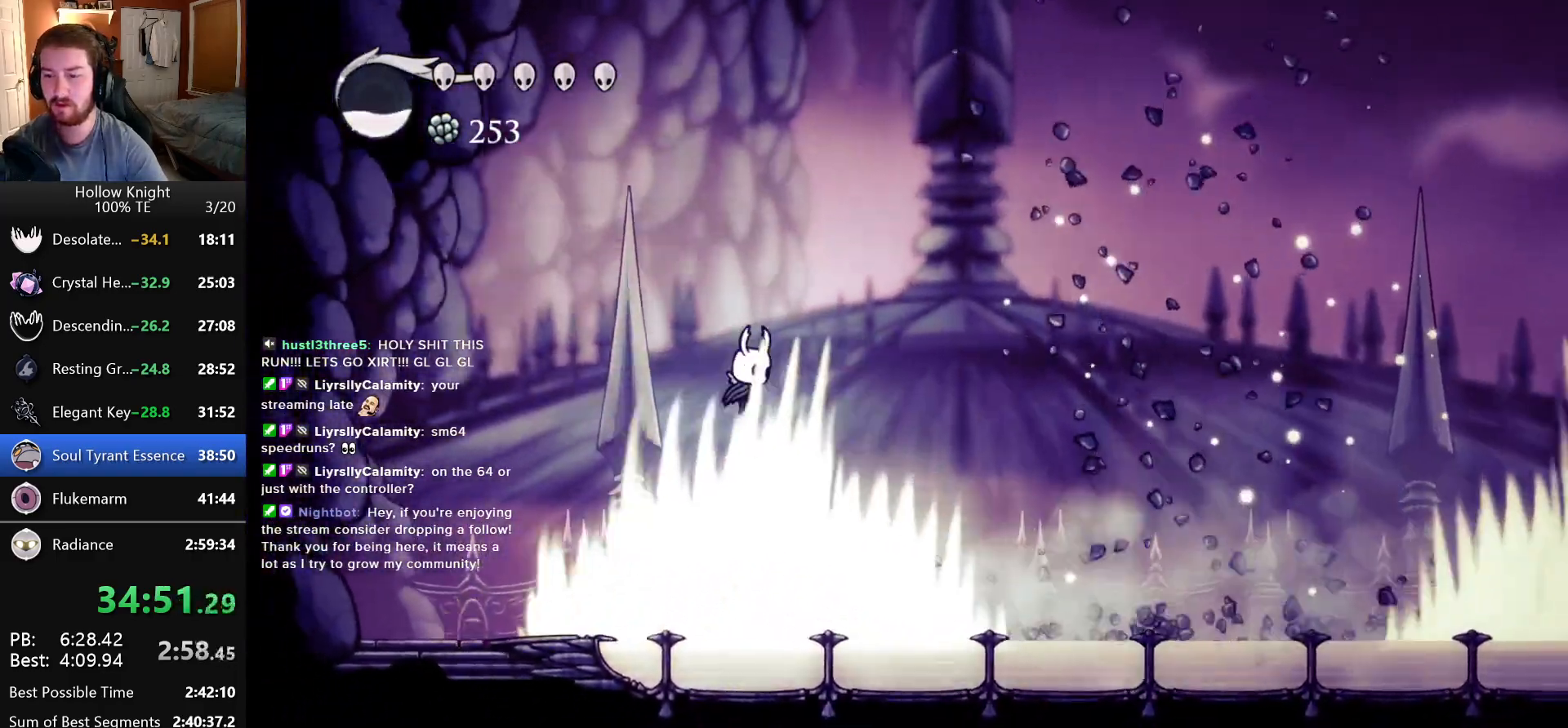
{"keys": [], "events": [[66, "jump", "up"], [250, "right", "up"]]}
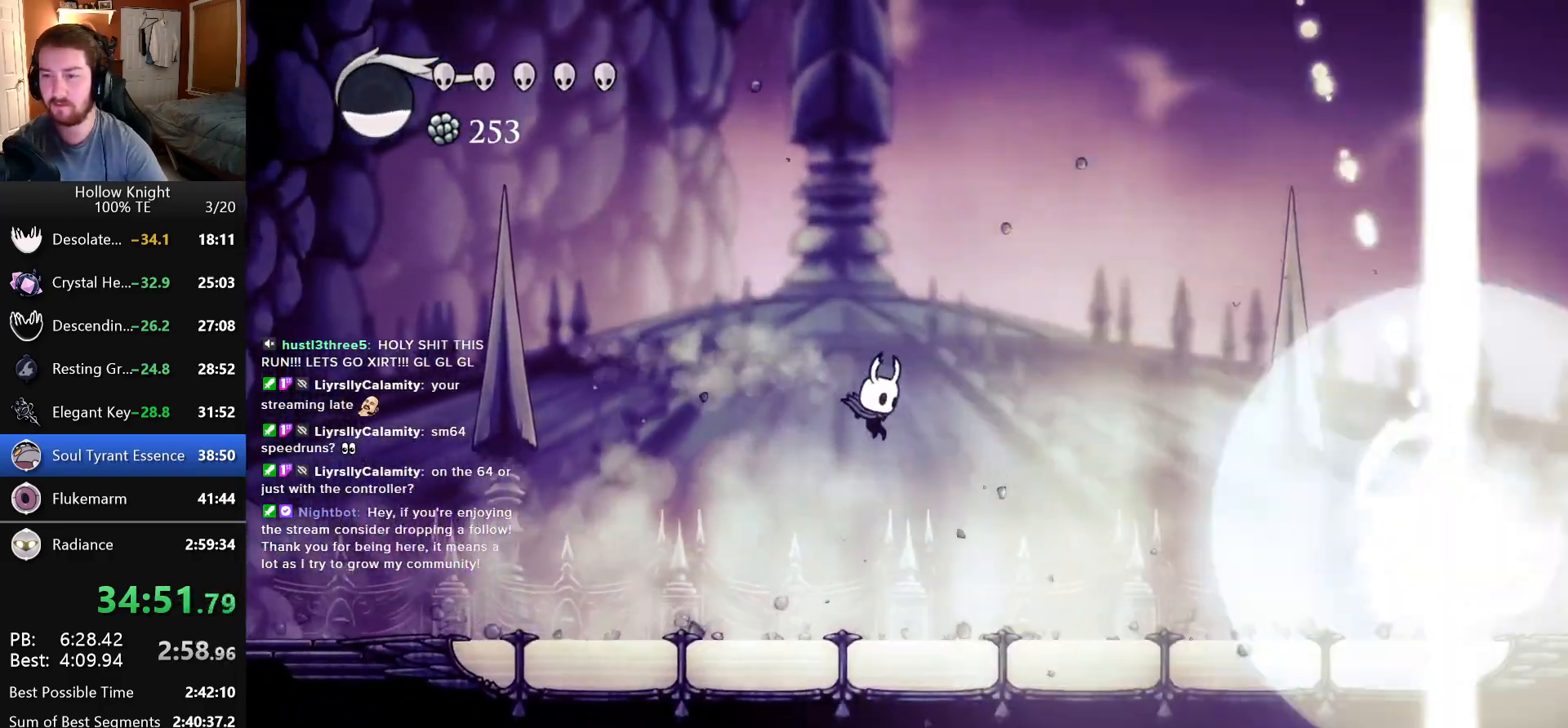
{"keys": ["right"], "events": [[233, "right", "down"]]}
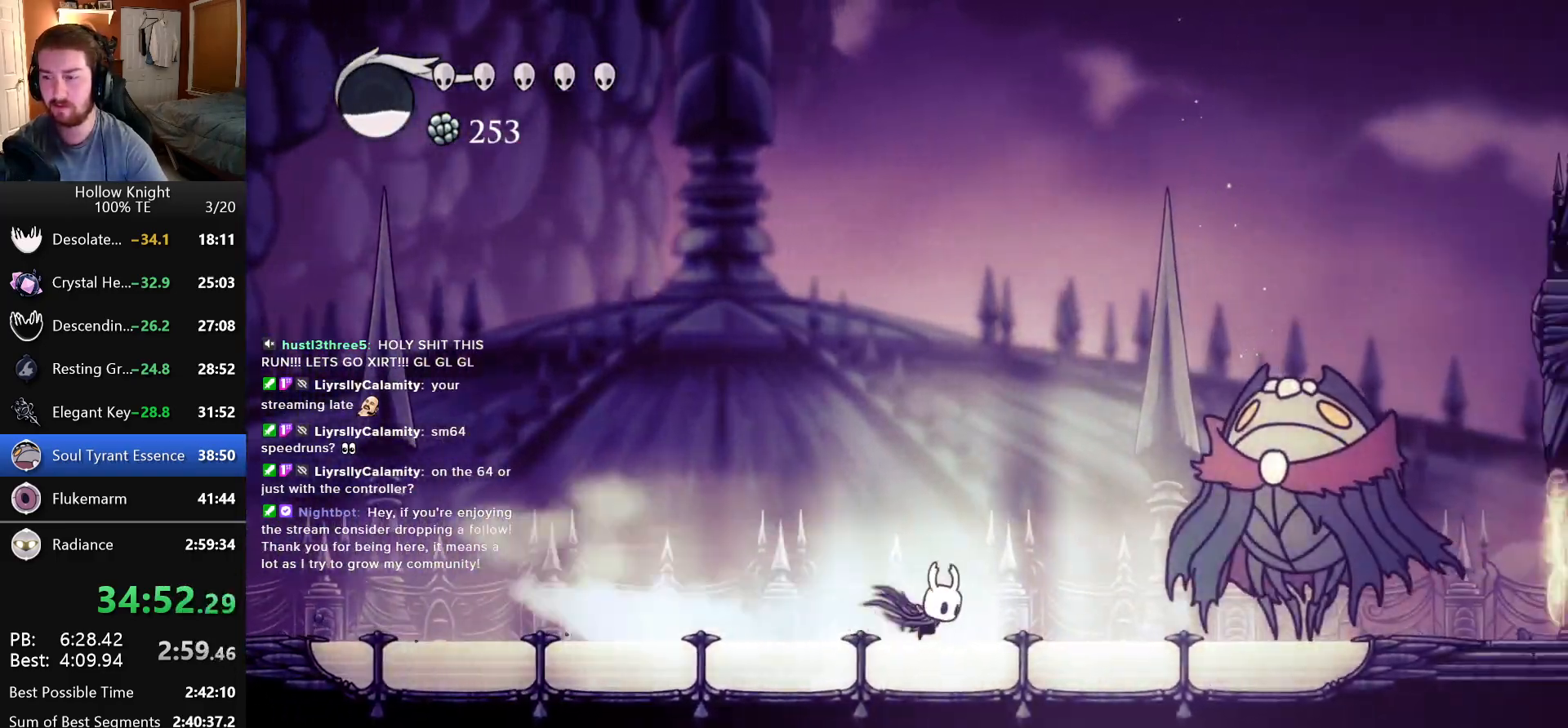
{"keys": ["left"], "events": [[200, "nail", "down"], [350, "nail", "up"], [366, "left", "down"], [366, "right", "up"]]}
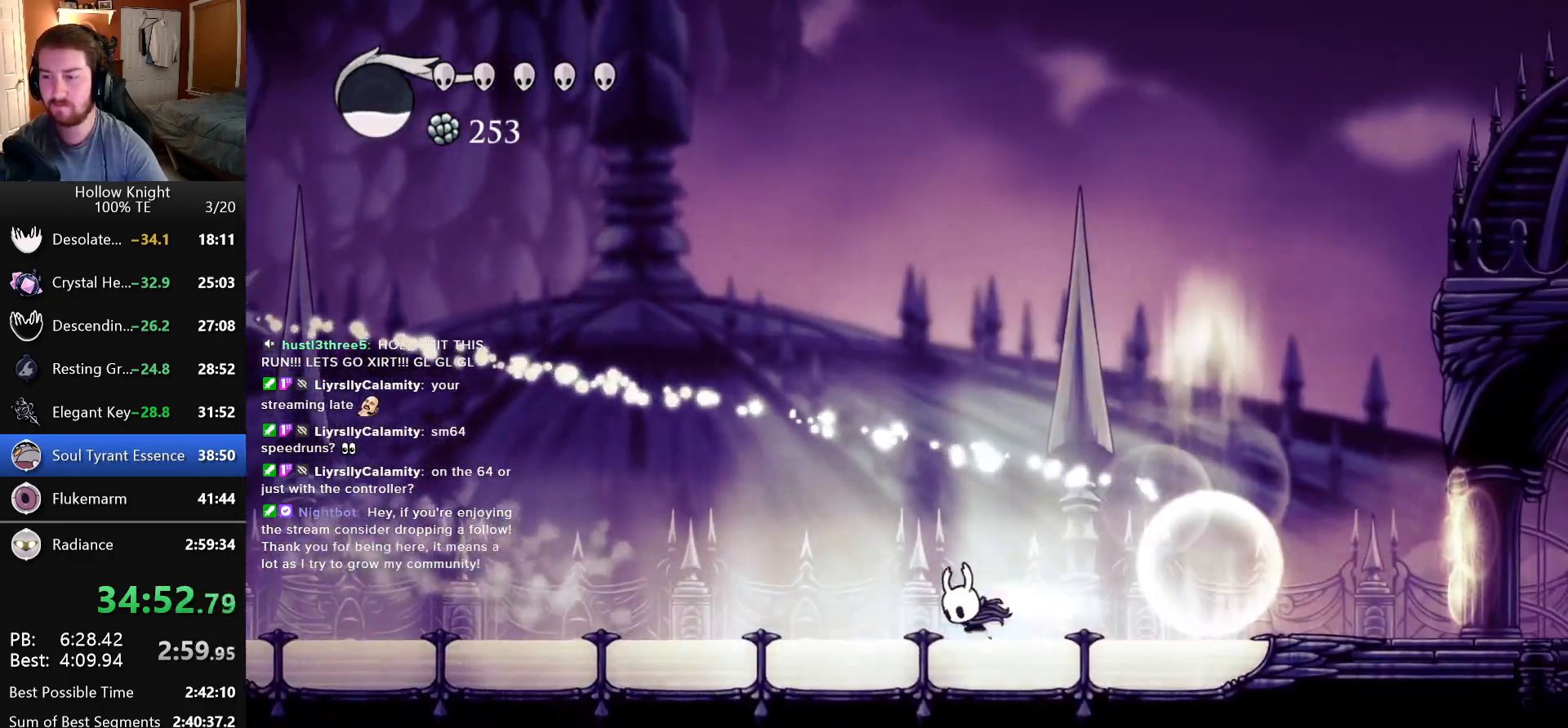
{"keys": ["left"], "events": []}
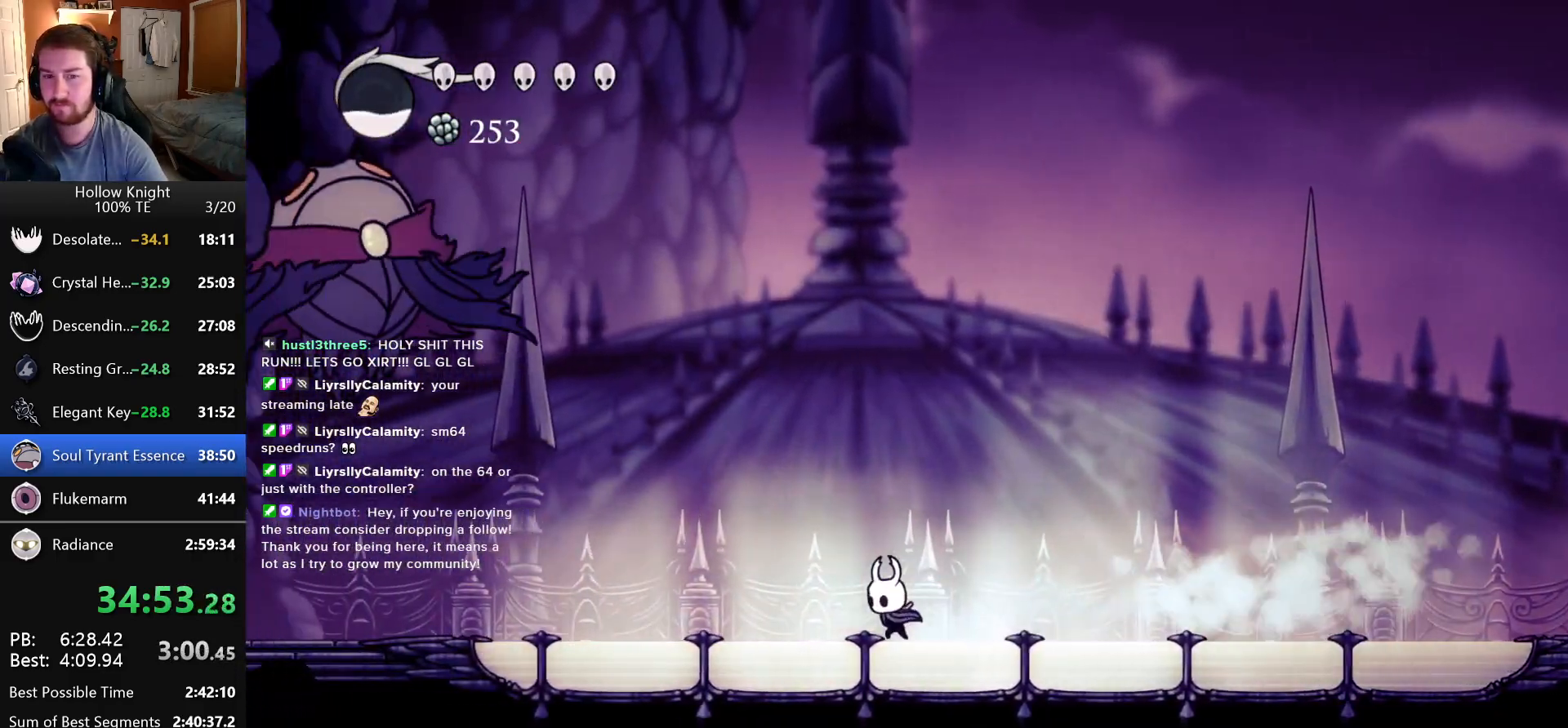
{"keys": [], "events": [[500, "left", "up"]]}
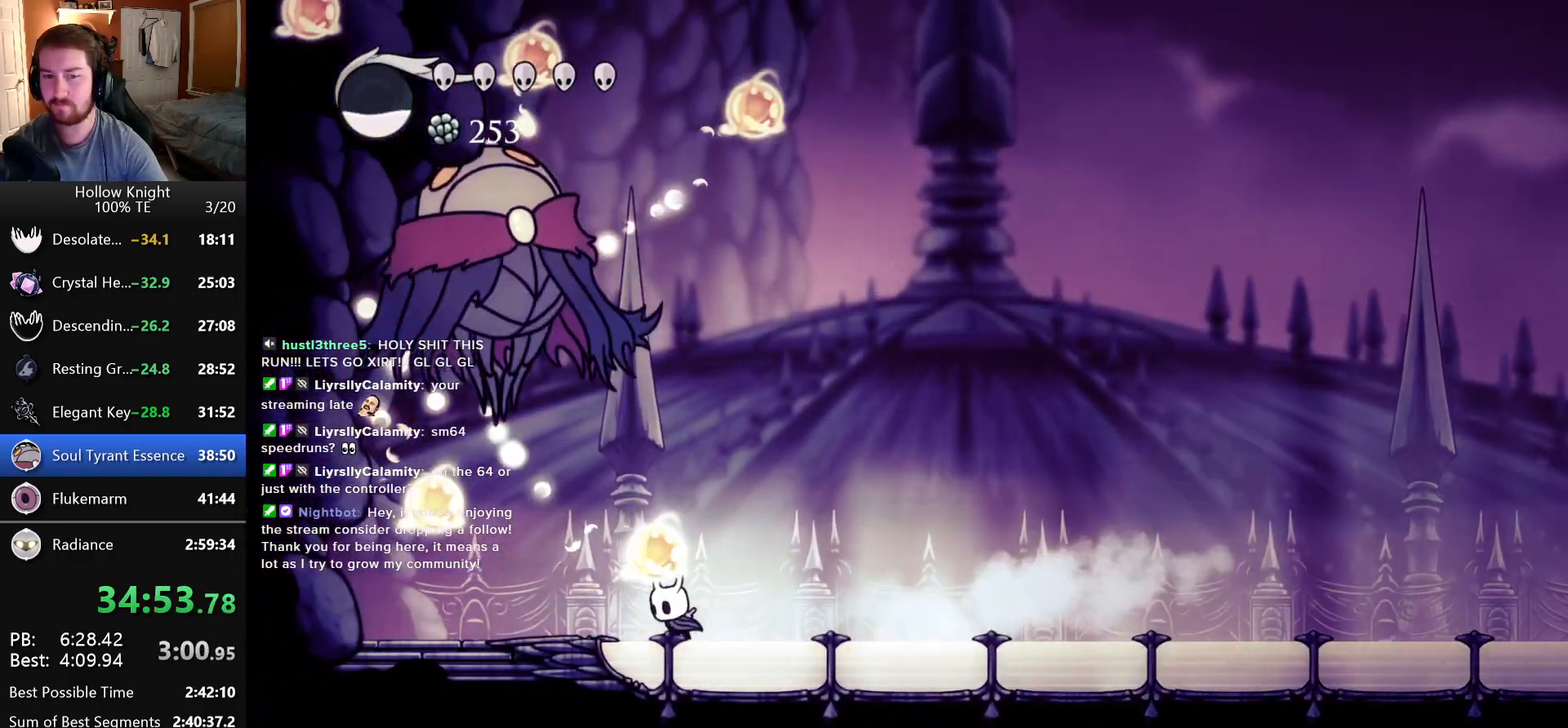
{"keys": ["jump", "nail", "right", "up"], "events": [[233, "left", "down"], [250, "jump", "down"], [266, "up", "down"], [316, "left", "up"], [466, "right", "down"], [500, "nail", "down"]]}
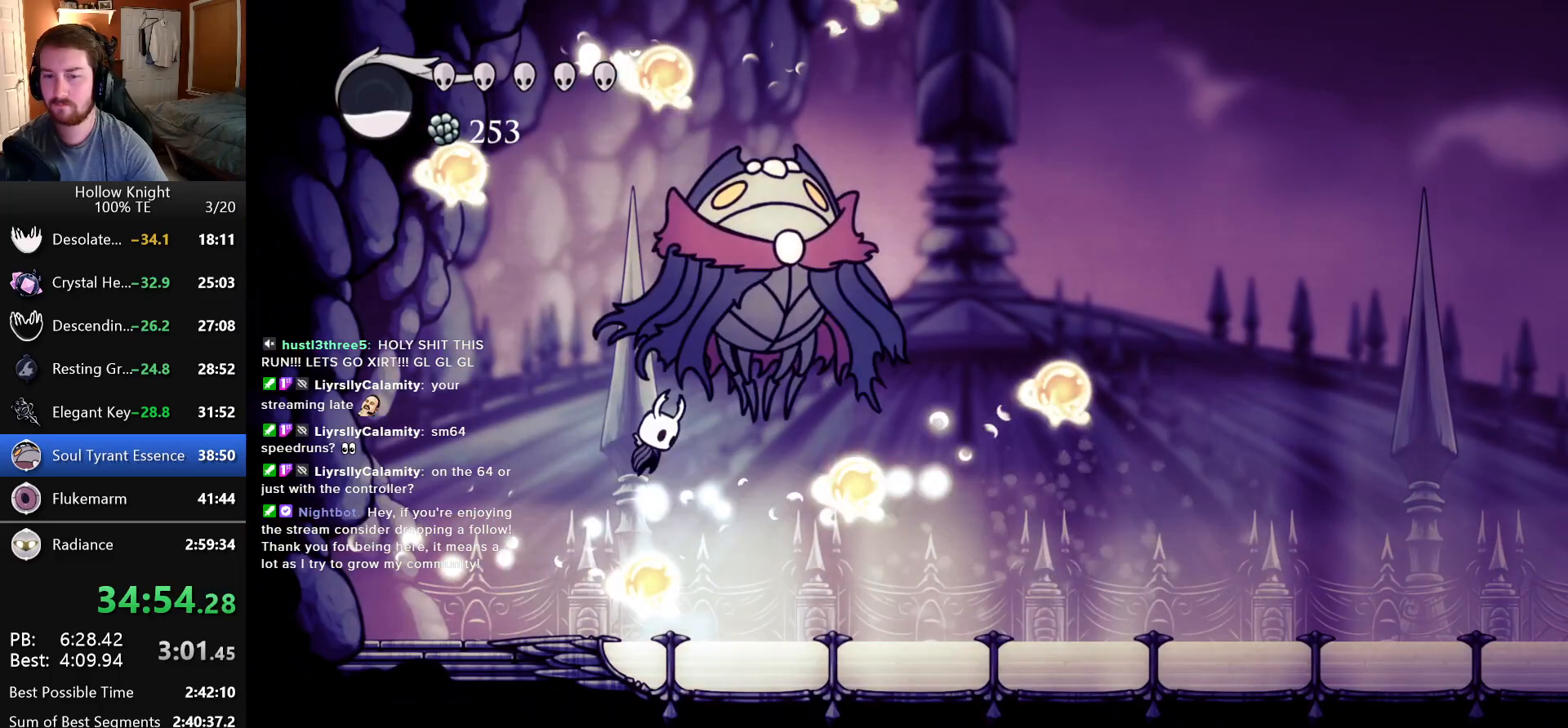
{"keys": ["left"], "events": [[100, "left", "down"], [100, "right", "up"], [183, "jump", "up"], [183, "left", "up"], [183, "right", "down"], [200, "nail", "up"], [200, "up", "up"], [350, "right", "up"], [450, "left", "down"]]}
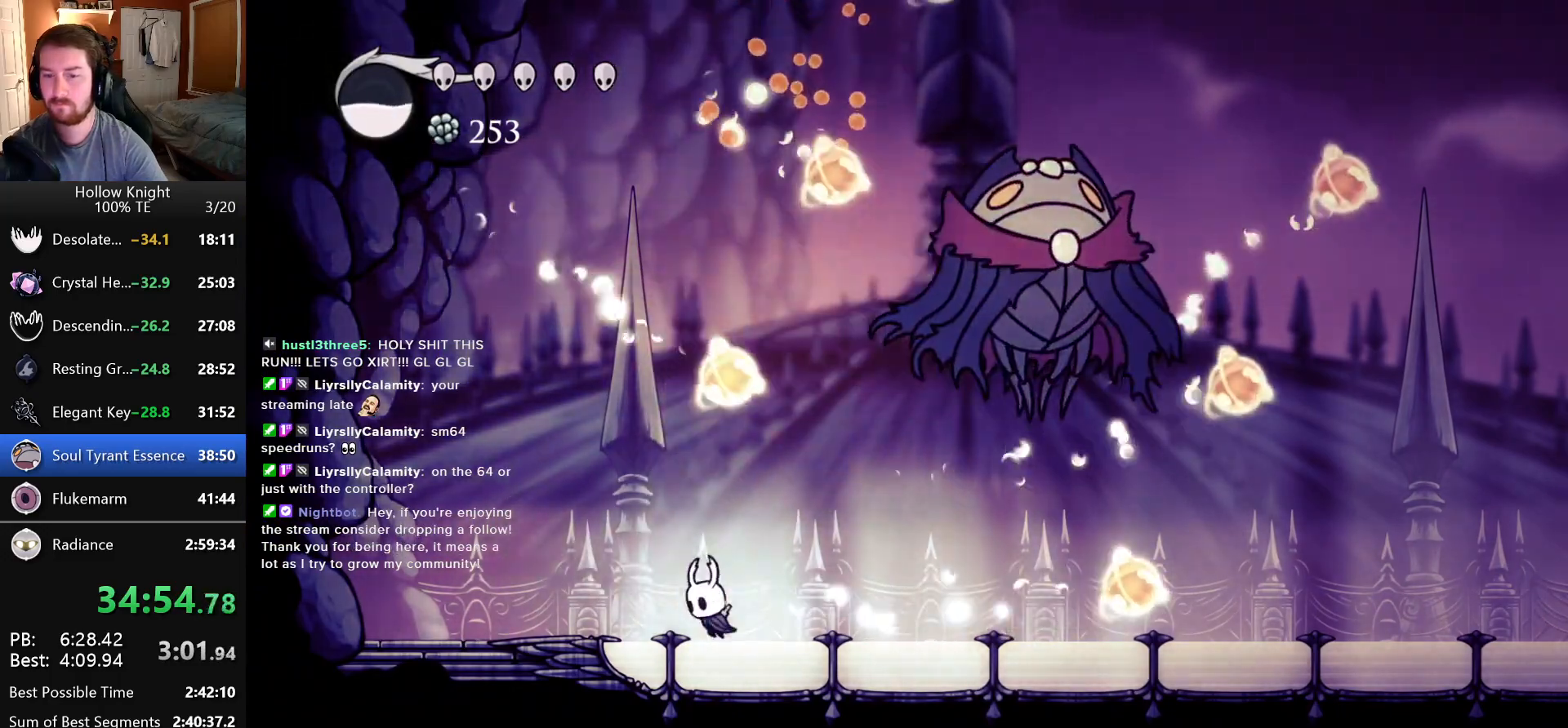
{"keys": ["dash"], "events": [[33, "jump", "down"], [116, "left", "up"], [116, "right", "down"], [333, "dash", "down"], [383, "jump", "up"], [416, "right", "up"]]}
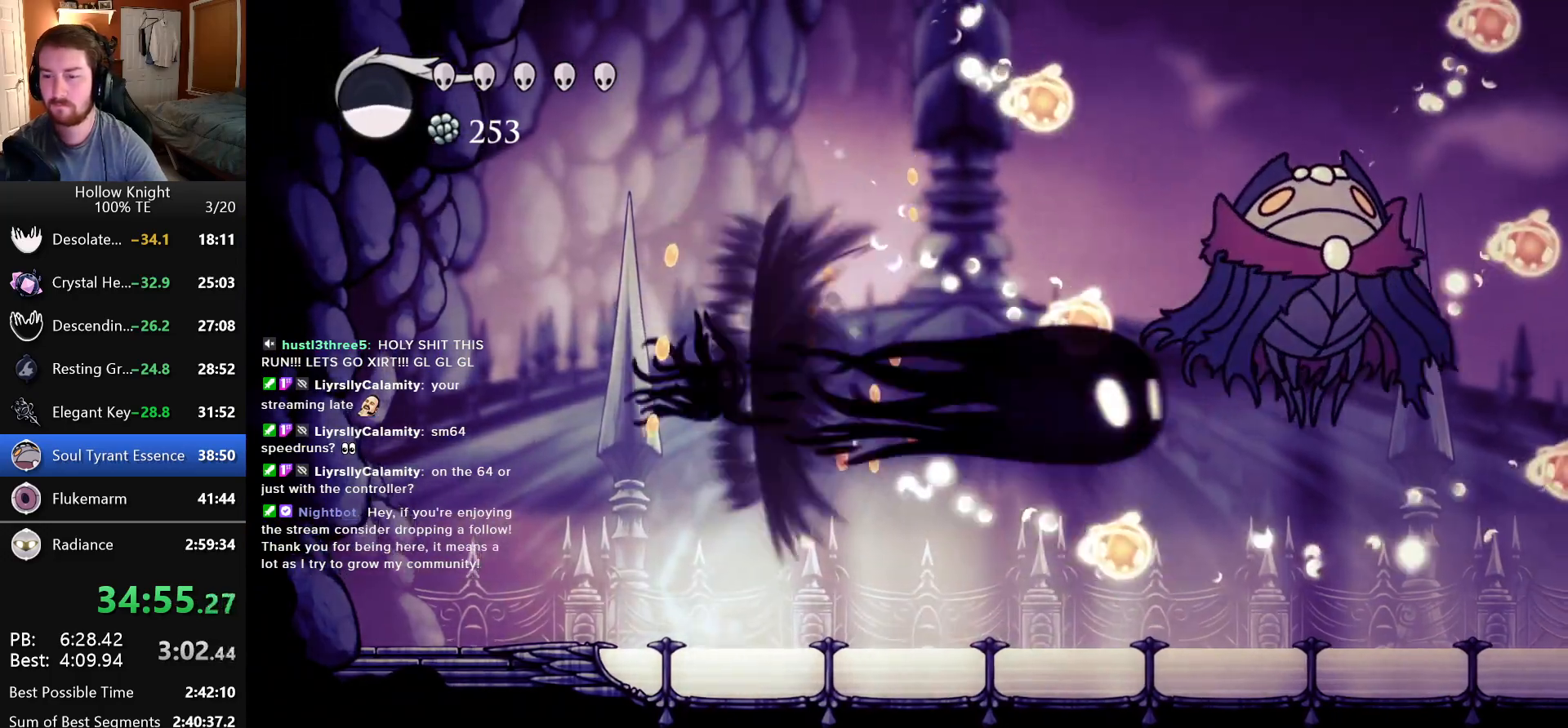
{"keys": ["right"], "events": [[33, "dash", "up"], [133, "right", "down"]]}
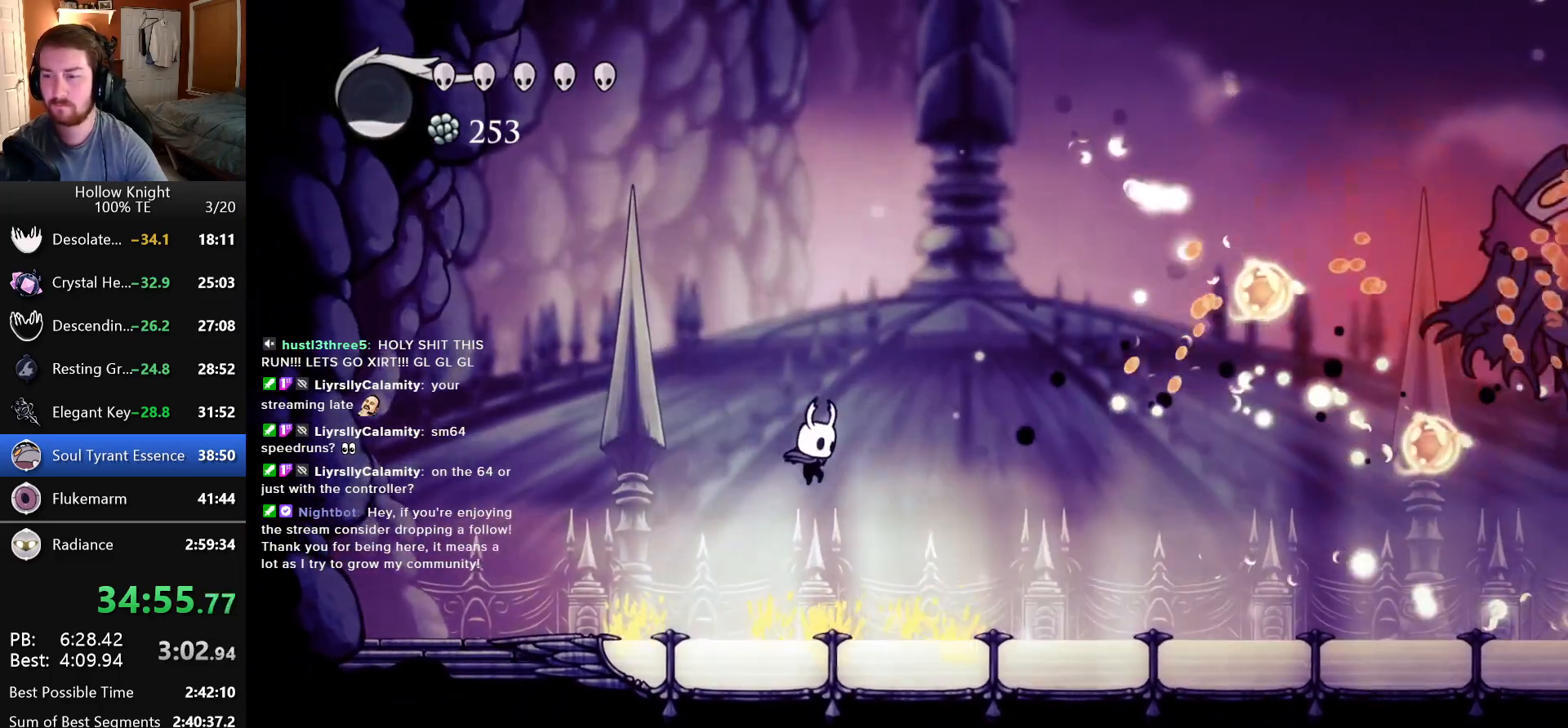
{"keys": ["right"], "events": []}
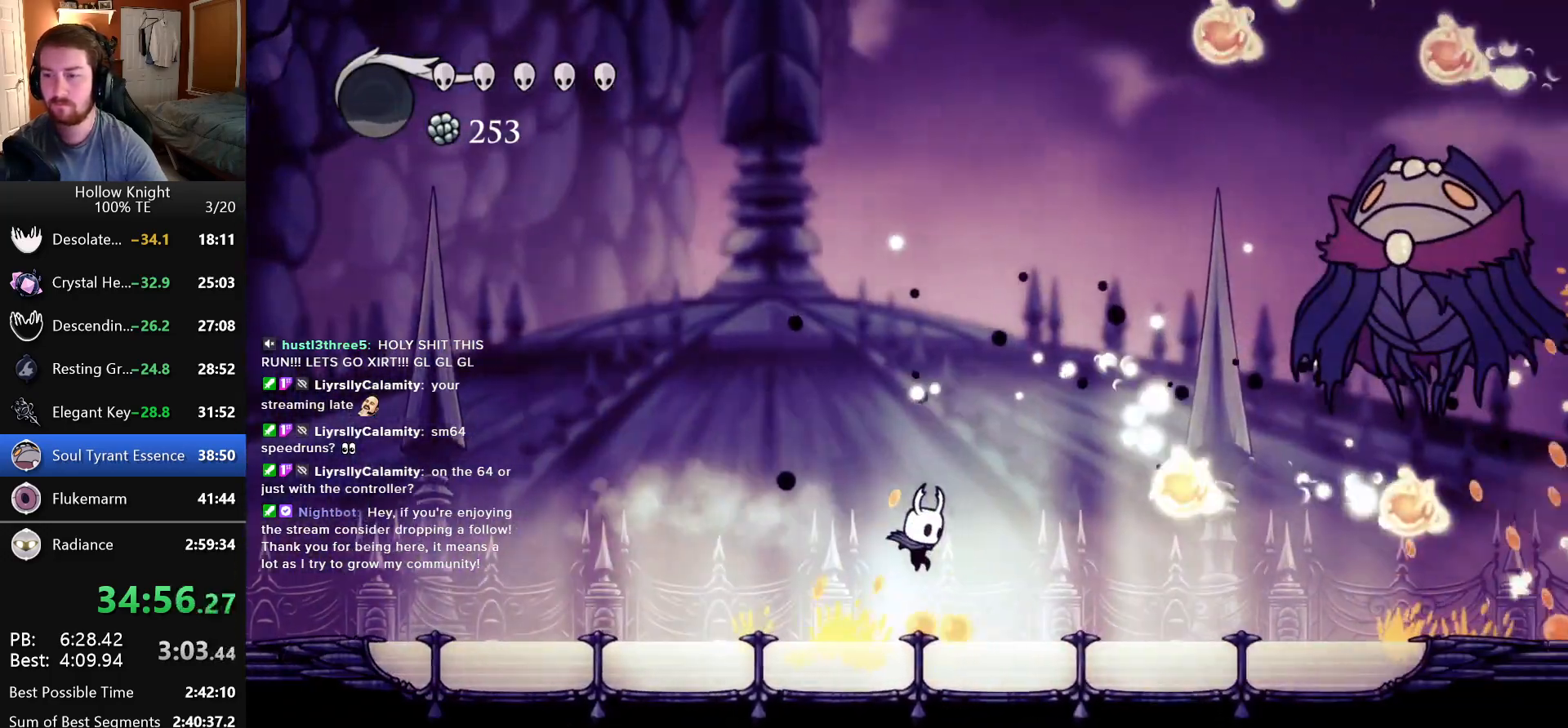
{"keys": [], "events": [[33, "right", "up"]]}
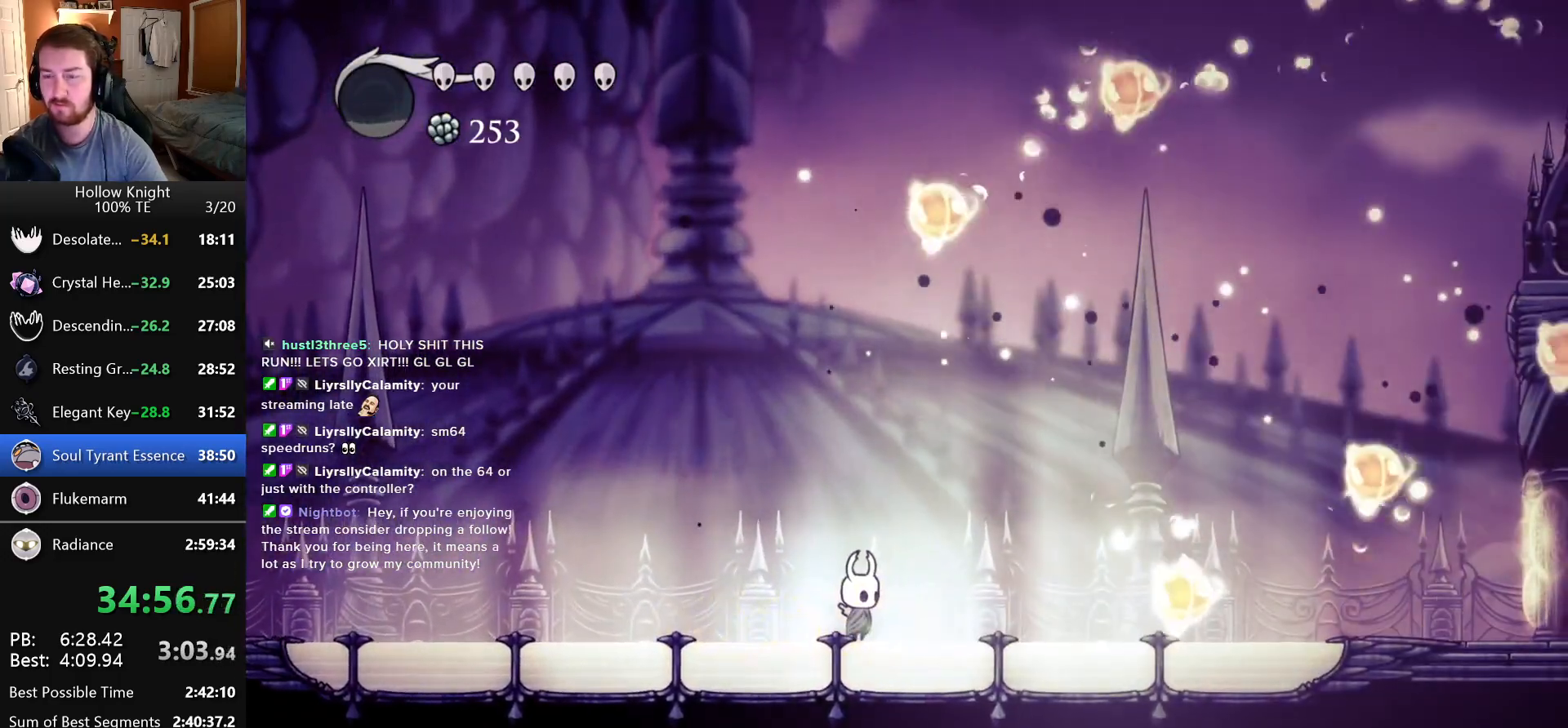
{"keys": ["left"], "events": [[433, "left", "down"]]}
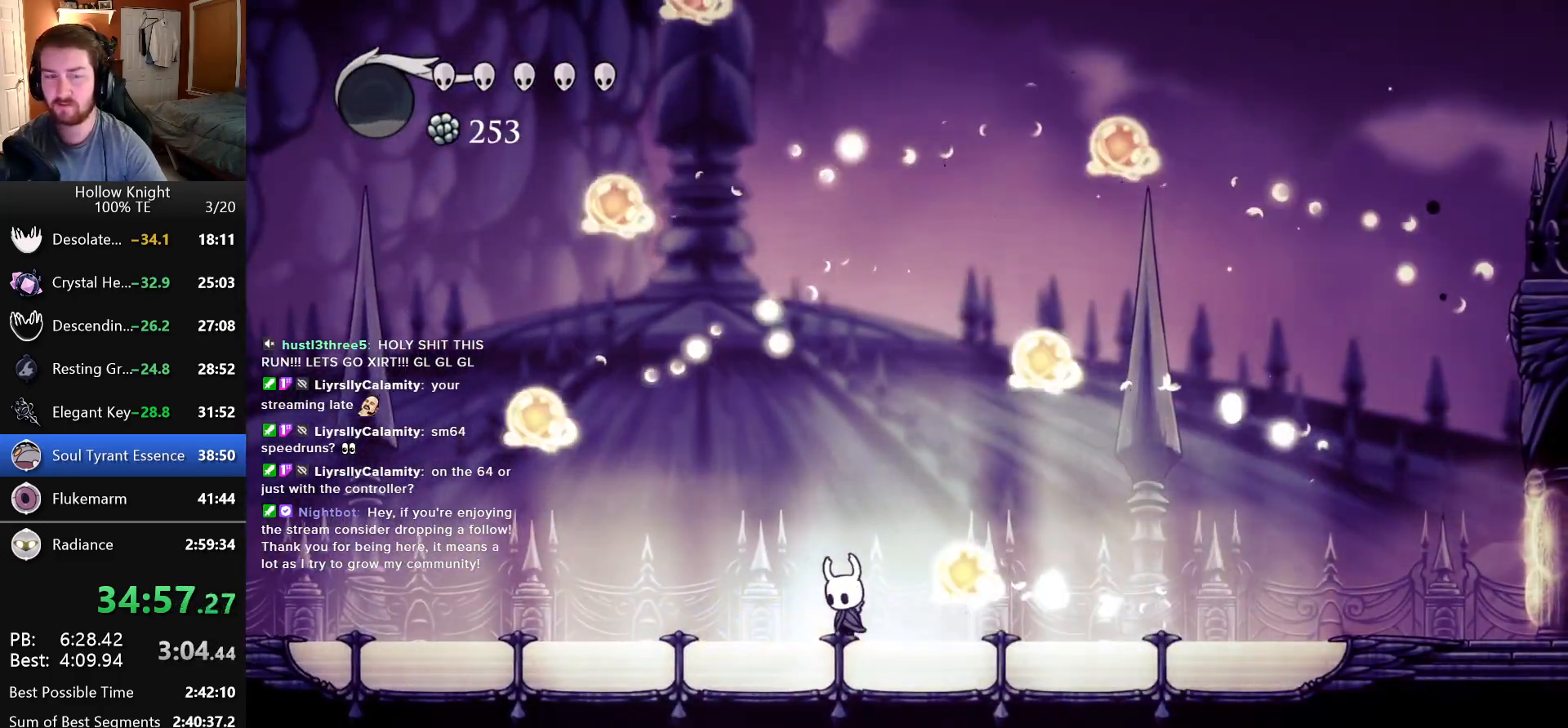
{"keys": [], "events": [[83, "left", "up"], [83, "right", "down"], [233, "left", "down"], [233, "right", "up"], [366, "left", "up"]]}
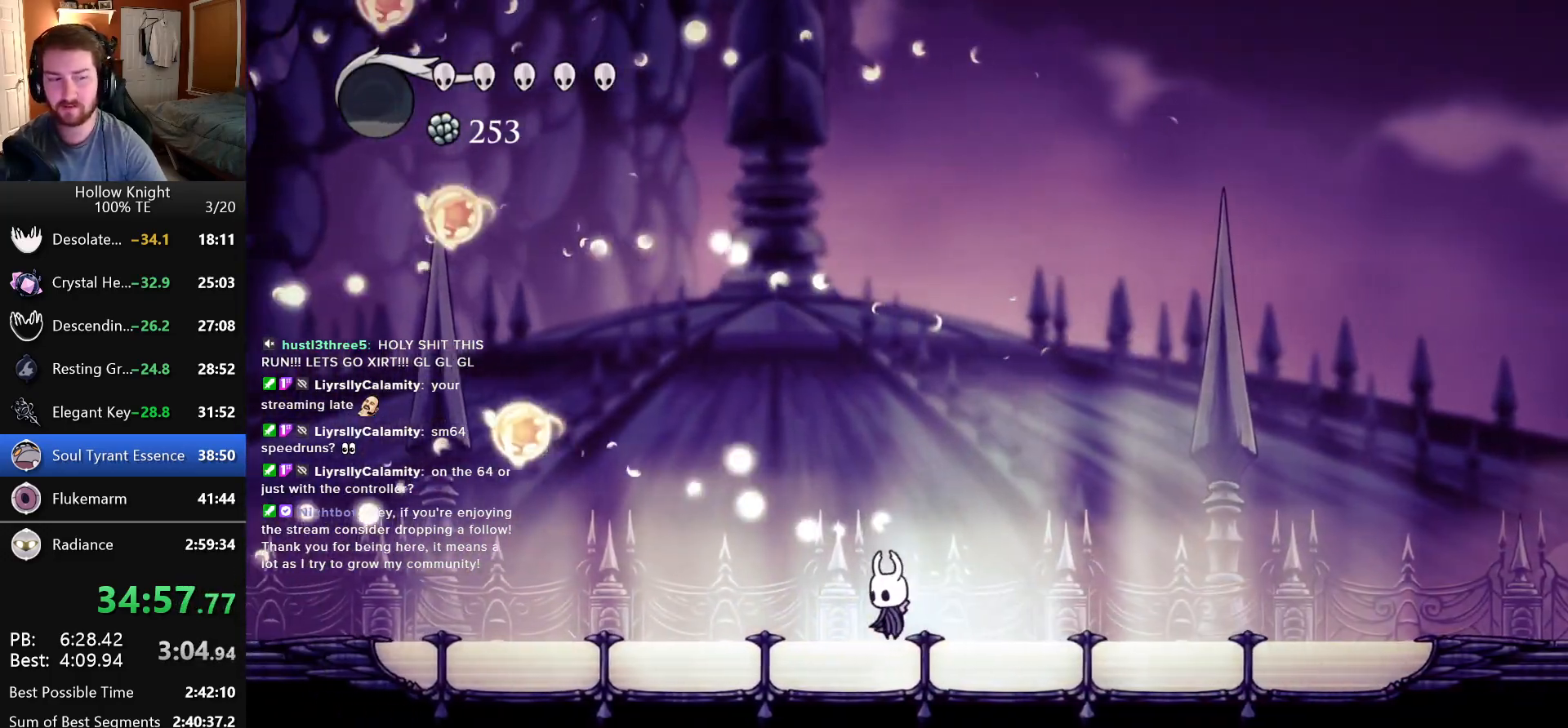
{"keys": [], "events": []}
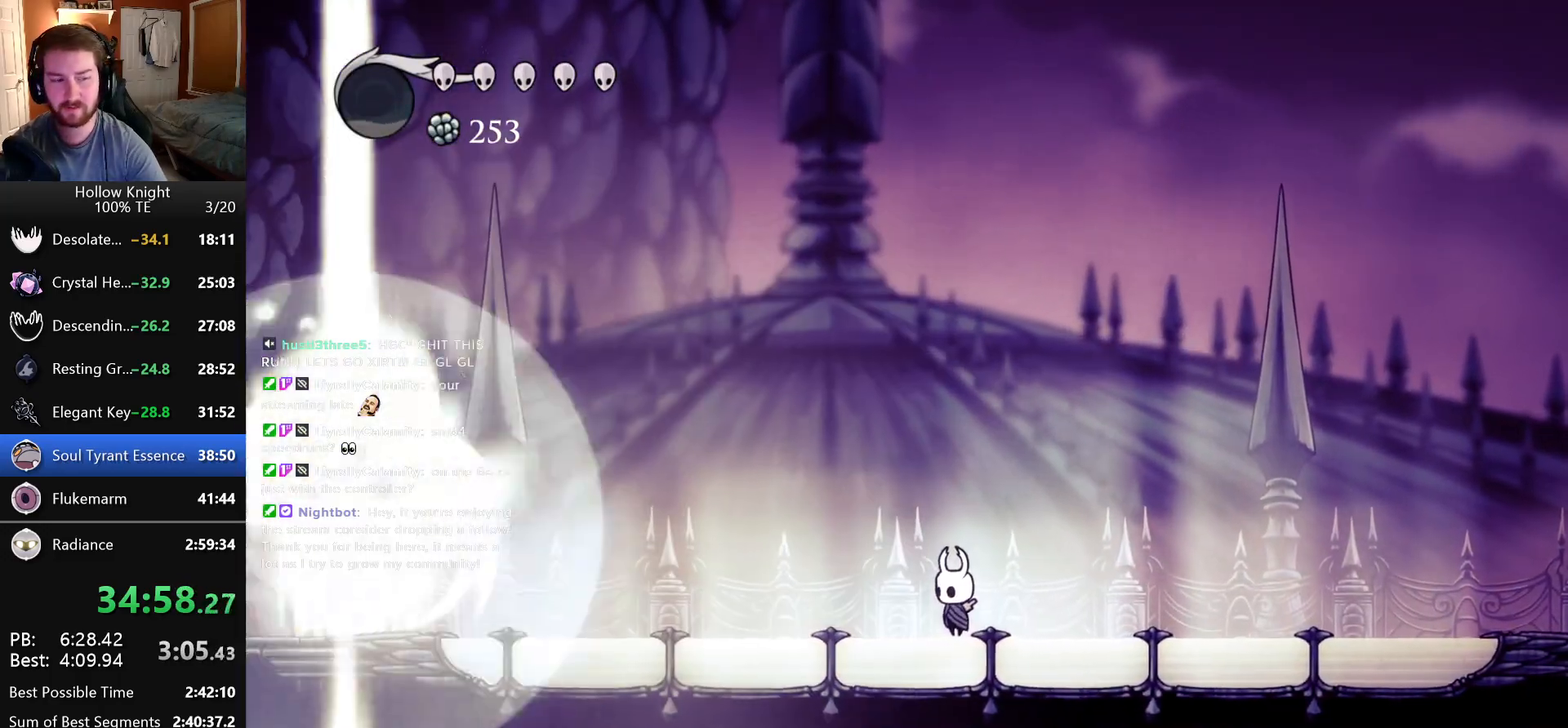
{"keys": ["left"], "events": [[283, "left", "down"]]}
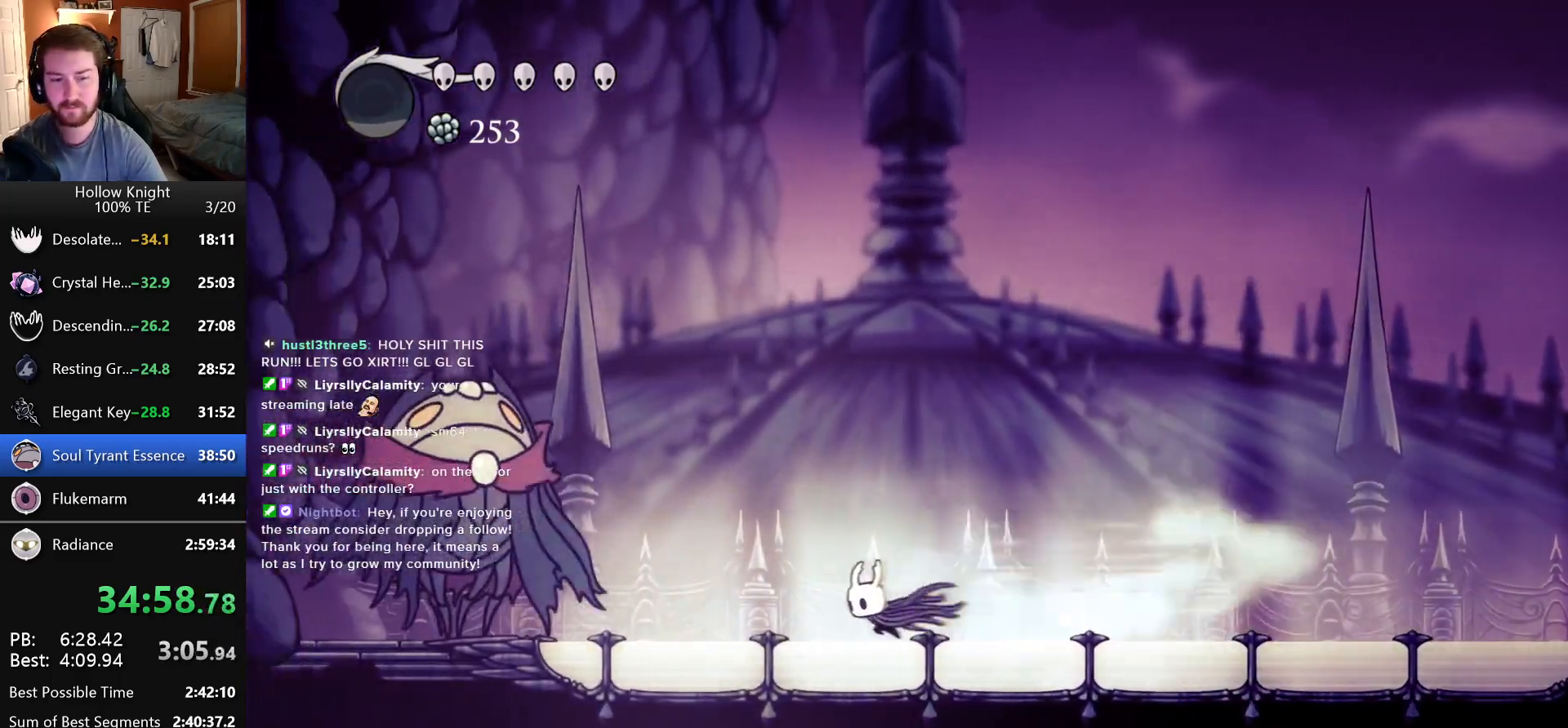
{"keys": ["right"], "events": [[233, "nail", "down"], [416, "nail", "up"], [433, "left", "up"], [433, "right", "down"]]}
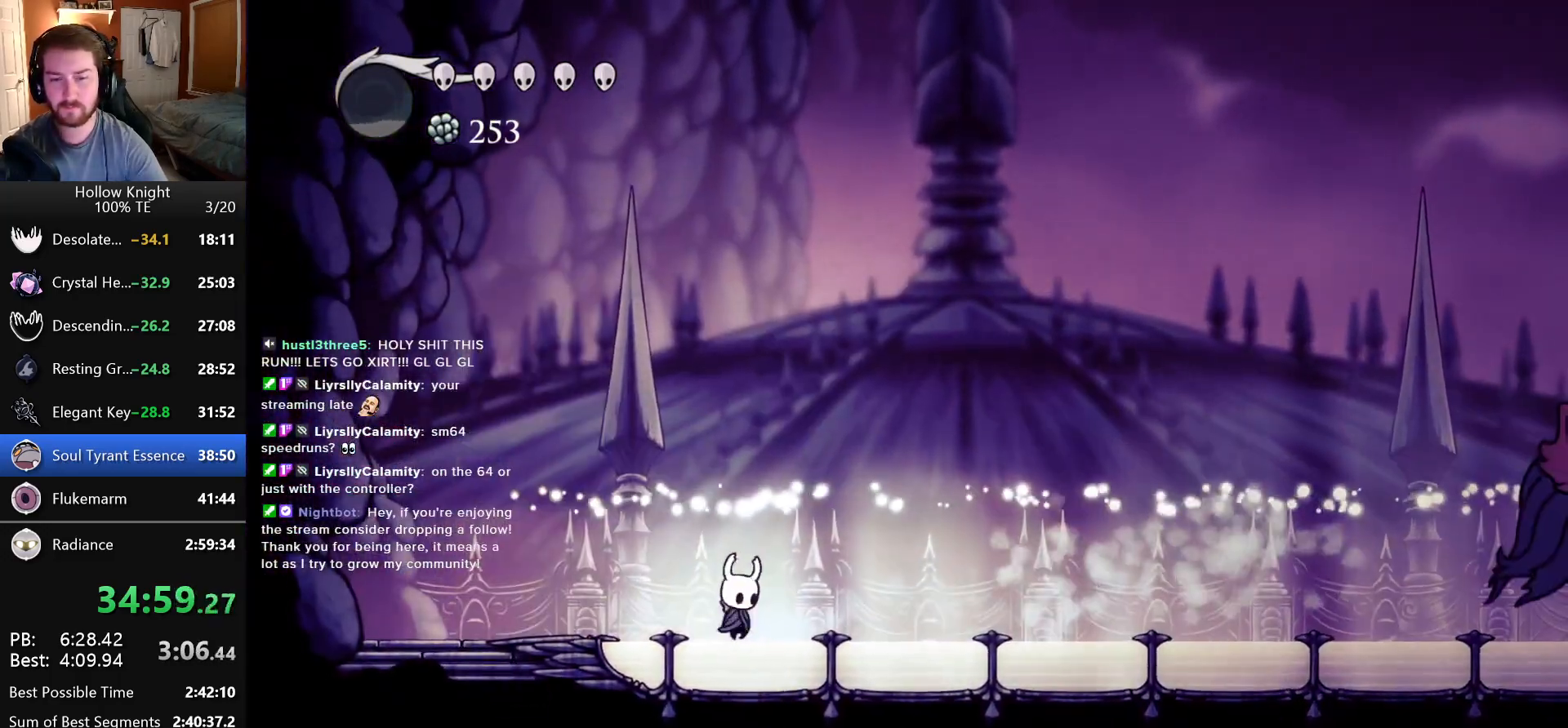
{"keys": ["jump", "right"], "events": [[416, "jump", "down"]]}
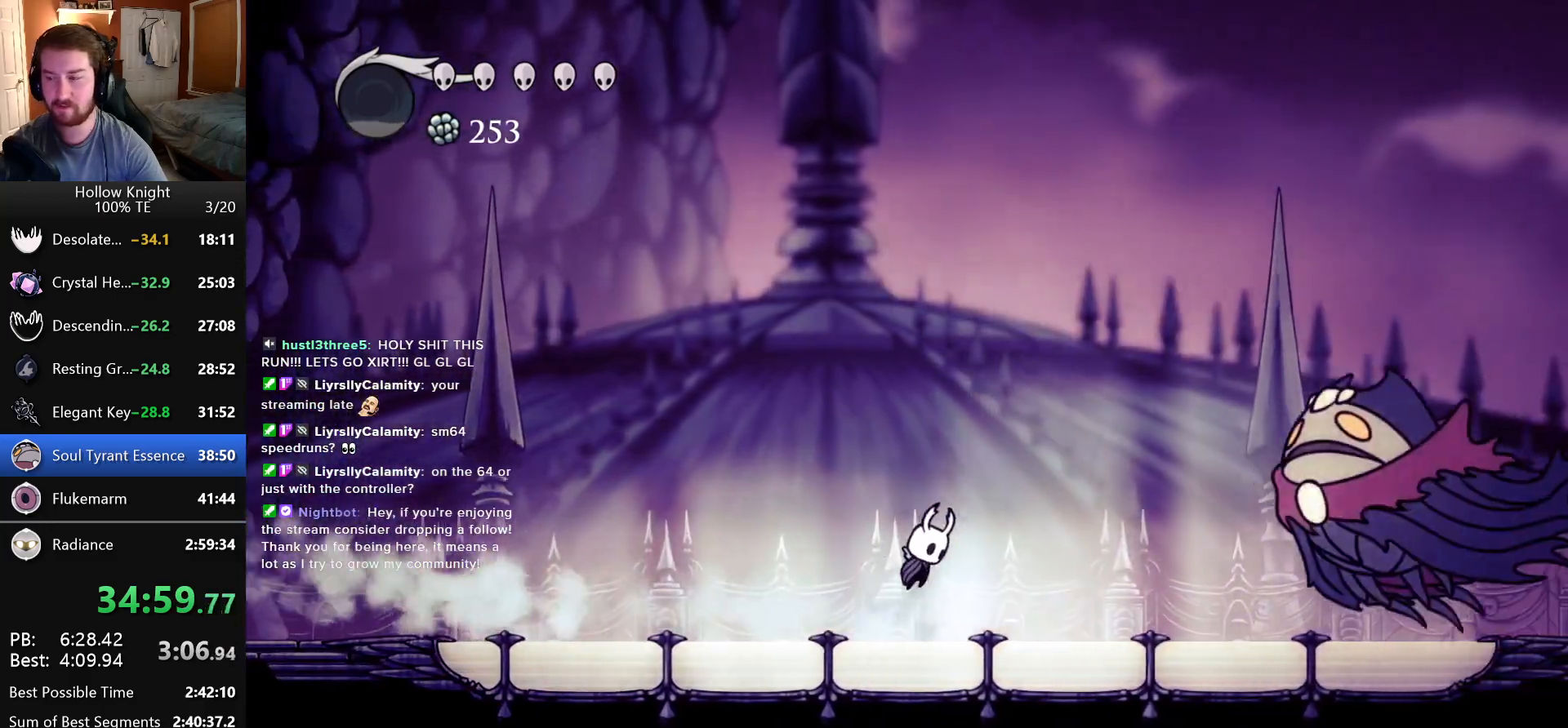
{"keys": ["left"], "events": [[216, "down", "down"], [266, "left", "down"], [266, "right", "up"], [283, "nail", "down"], [316, "jump", "up"], [416, "down", "up"], [433, "nail", "up"]]}
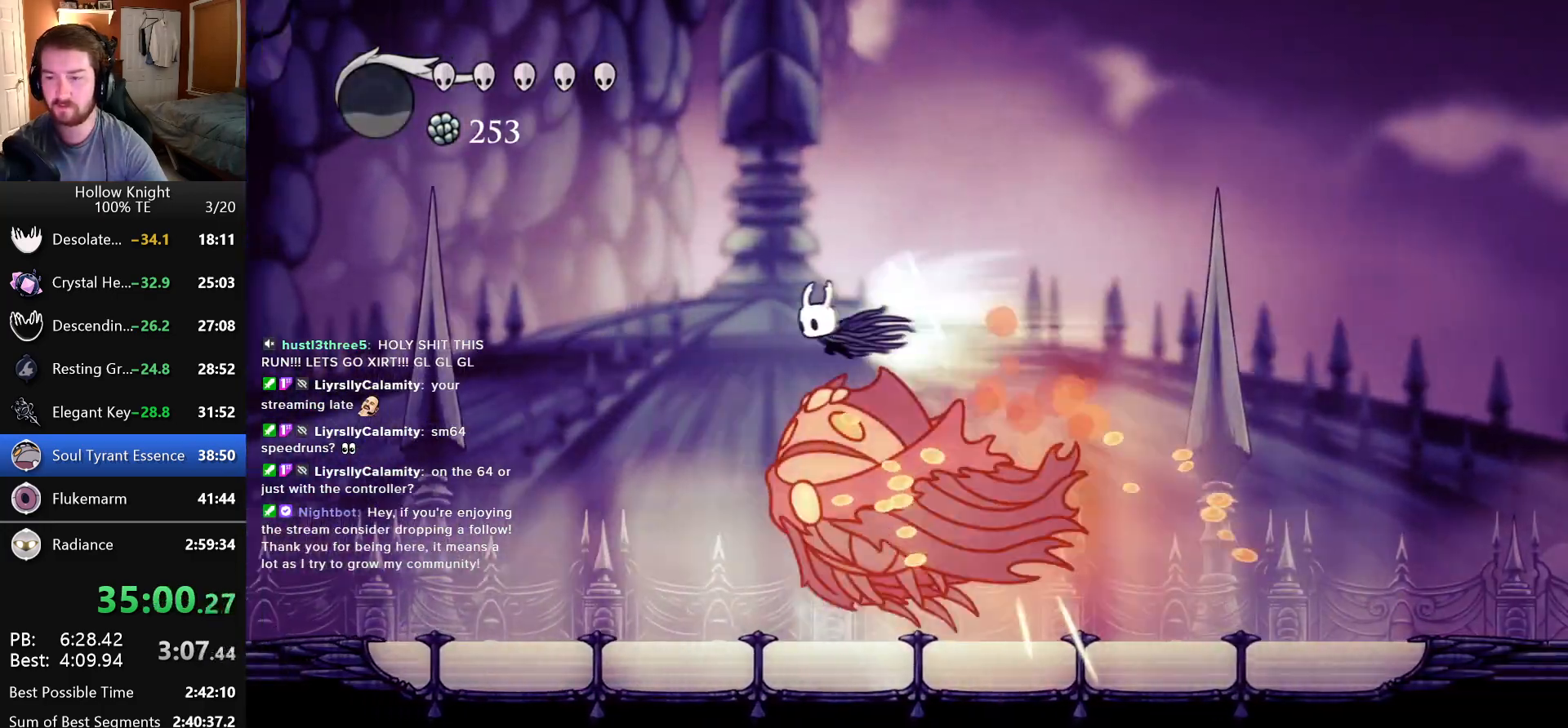
{"keys": ["left"], "events": [[166, "down", "down"], [250, "nail", "down"], [350, "down", "up"], [416, "nail", "up"]]}
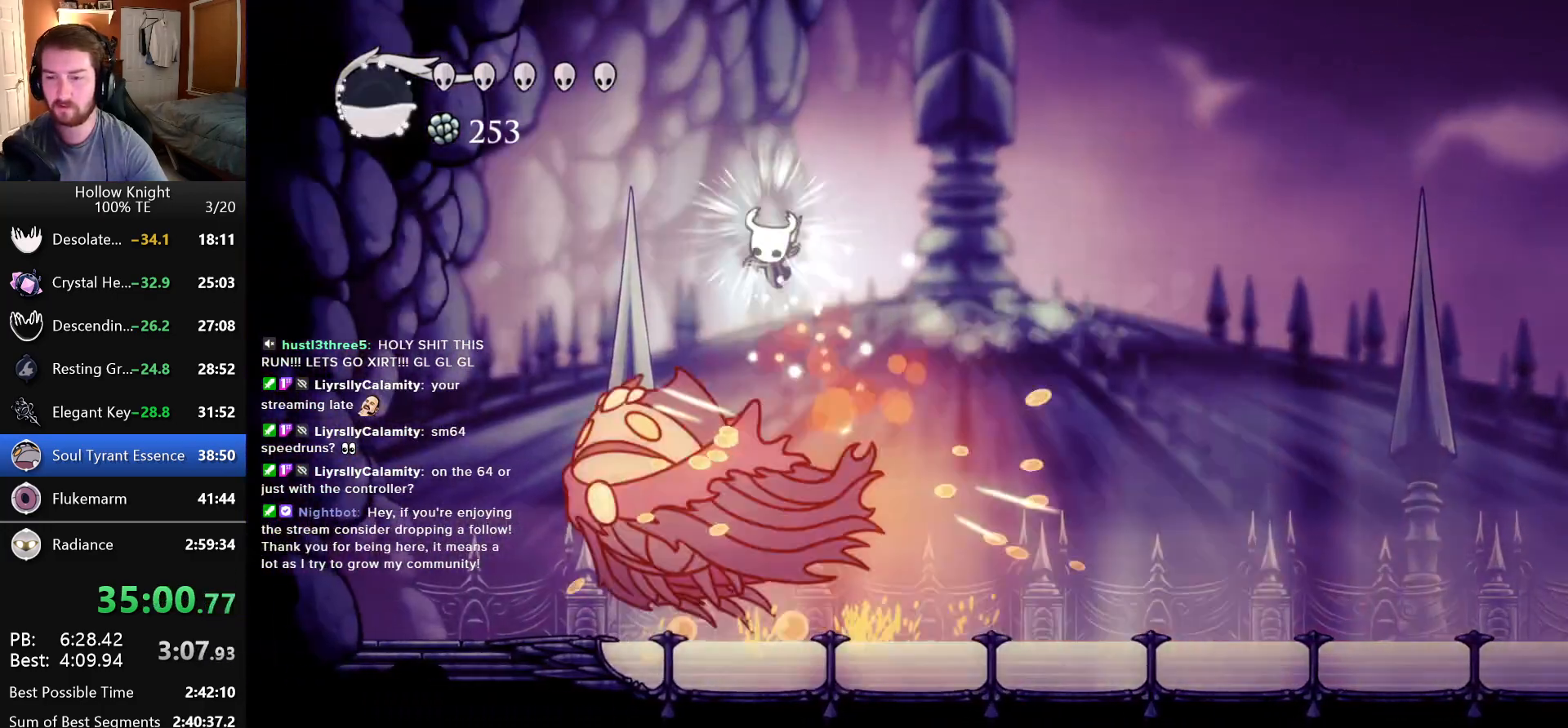
{"keys": [], "events": [[250, "left", "up"]]}
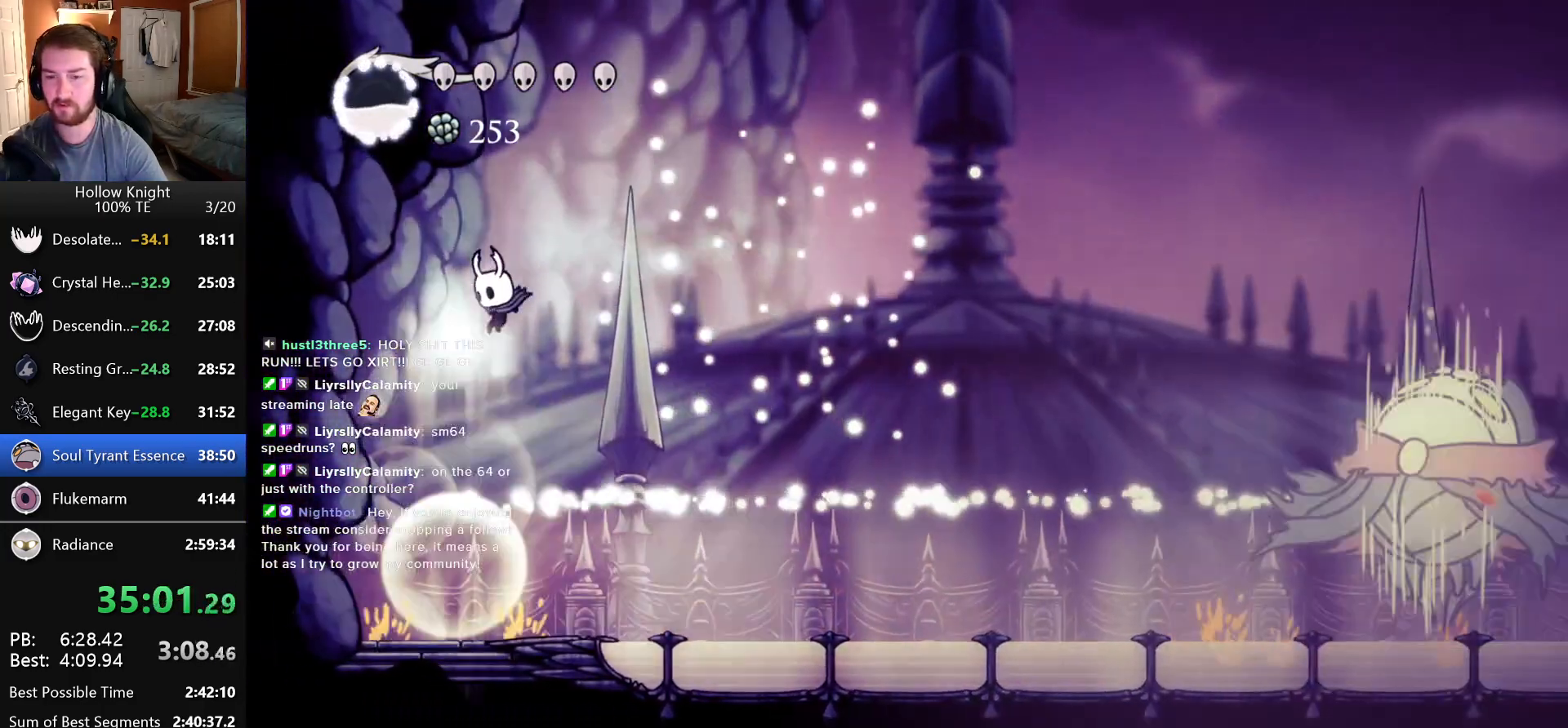
{"keys": ["dash", "right"], "events": [[33, "right", "down"], [383, "dash", "down"]]}
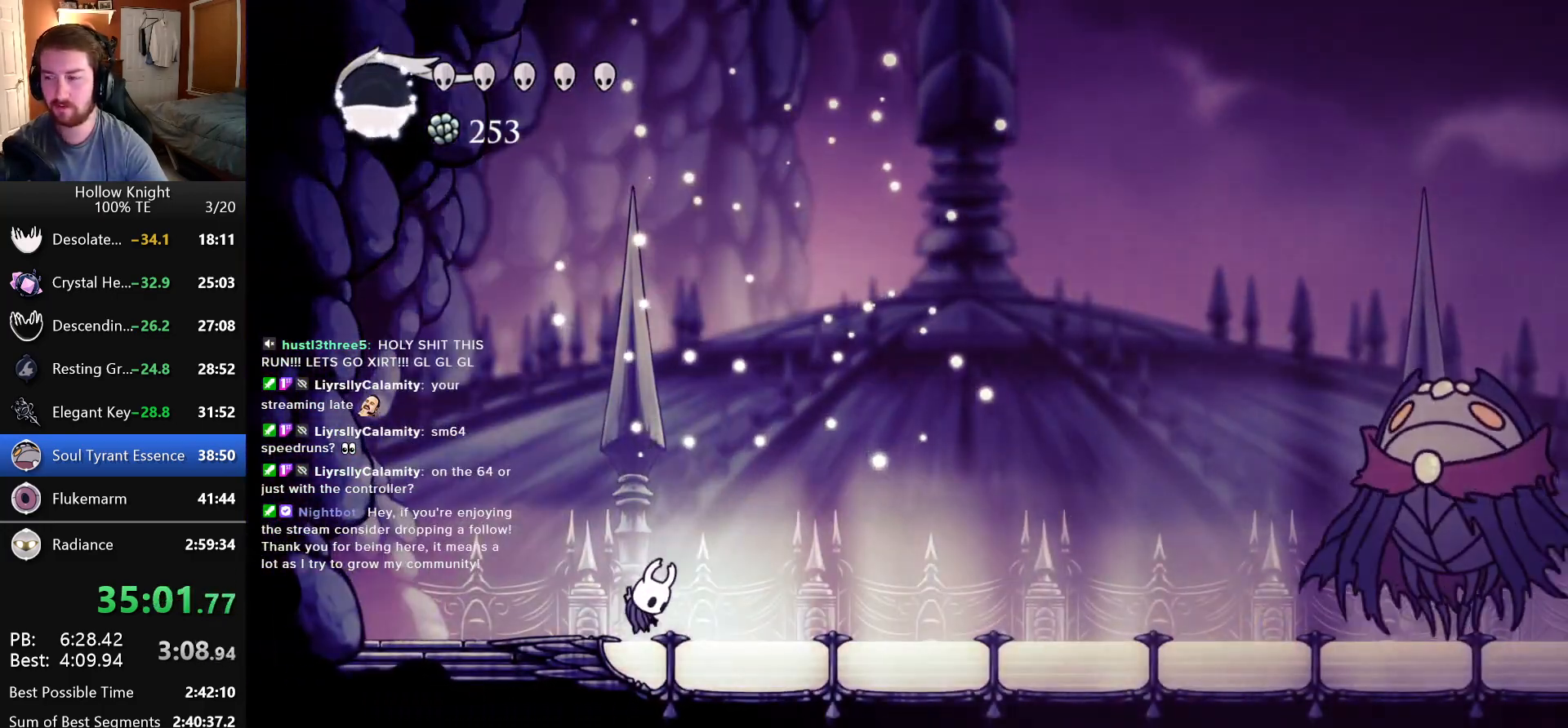
{"keys": ["right"], "events": [[50, "right", "up"], [66, "dash", "up"], [183, "right", "down"]]}
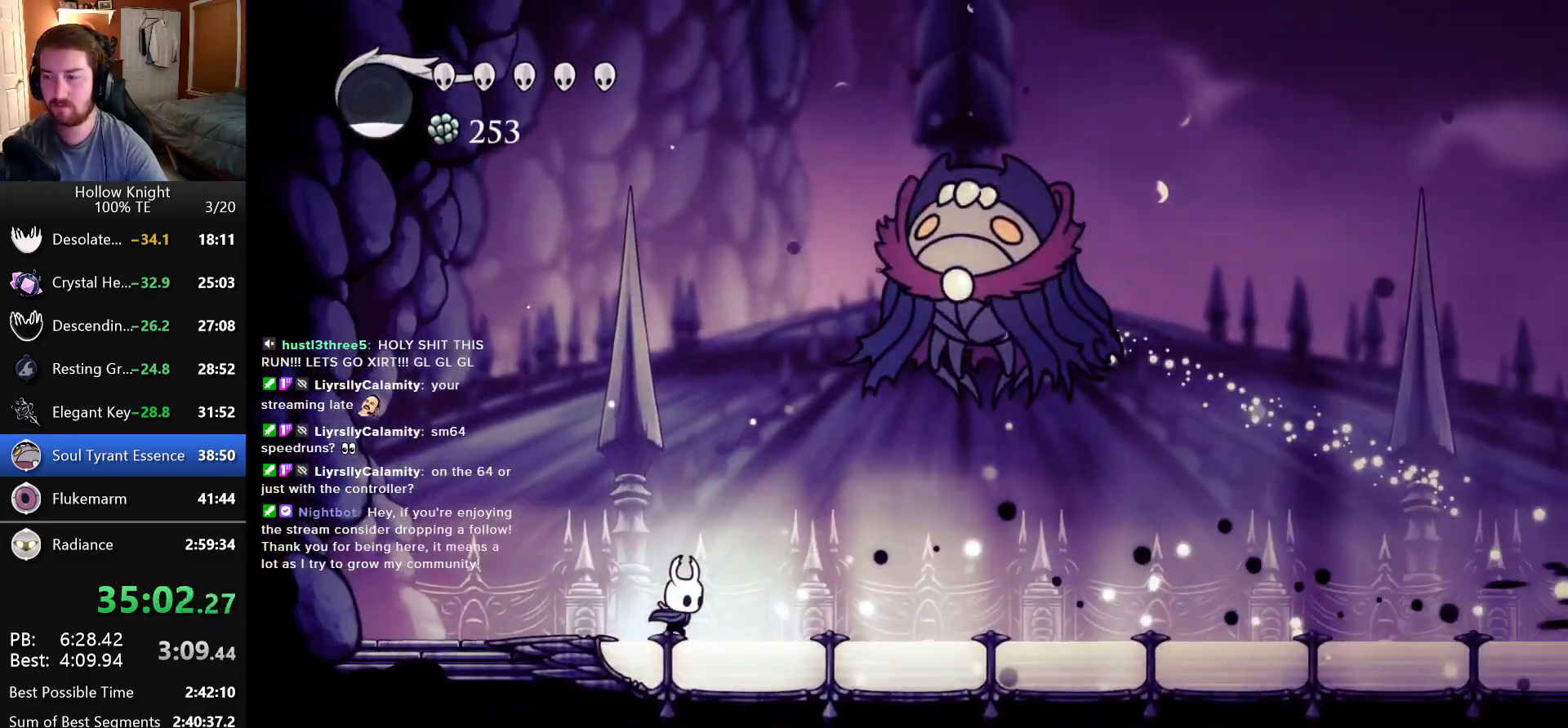
{"keys": ["nail", "right", "up"], "events": [[250, "jump", "down"], [350, "up", "down"], [383, "jump", "up"], [416, "nail", "down"]]}
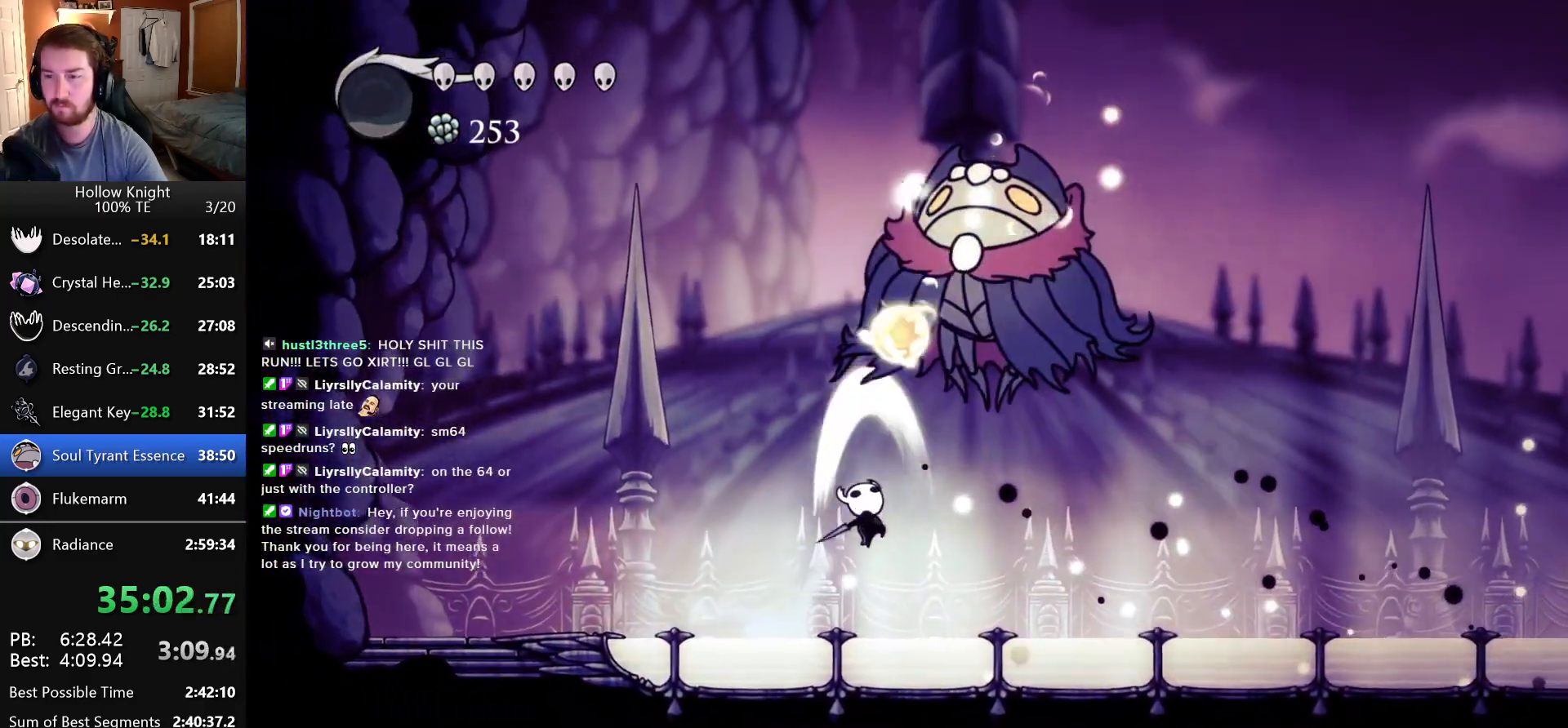
{"keys": ["up"], "events": [[50, "nail", "up"], [233, "jump", "down"], [266, "right", "up"], [350, "nail", "down"], [416, "jump", "up"], [483, "nail", "up"]]}